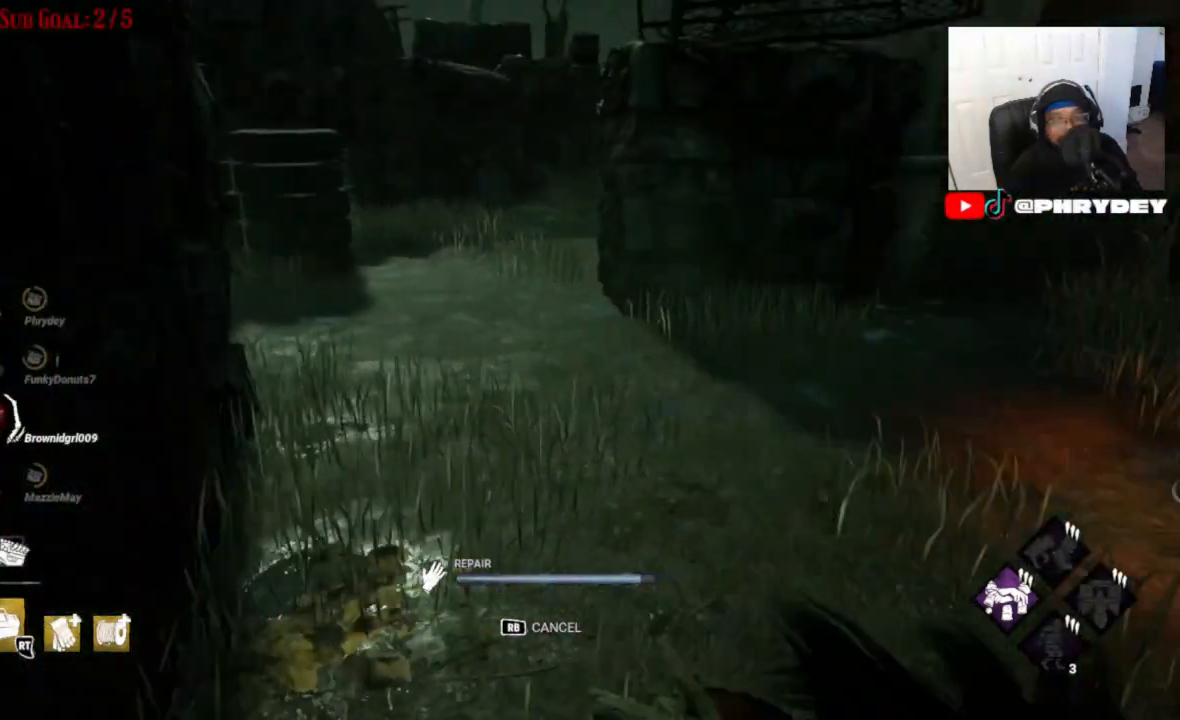
Gameplay with a controller (Xbox layout); each line is a JSON object with the inputs held at the frame after it. "events" lists button and stick changes between this image and that frame as [ms after this image, input, new state], when the widget could be followed in between. Not read: L3 R1 R3.
{"buttons": [], "left_stick": "center", "right_stick": "up-right", "events": [[234, "right_stick", "up"], [501, "right_stick", "up-right"]]}
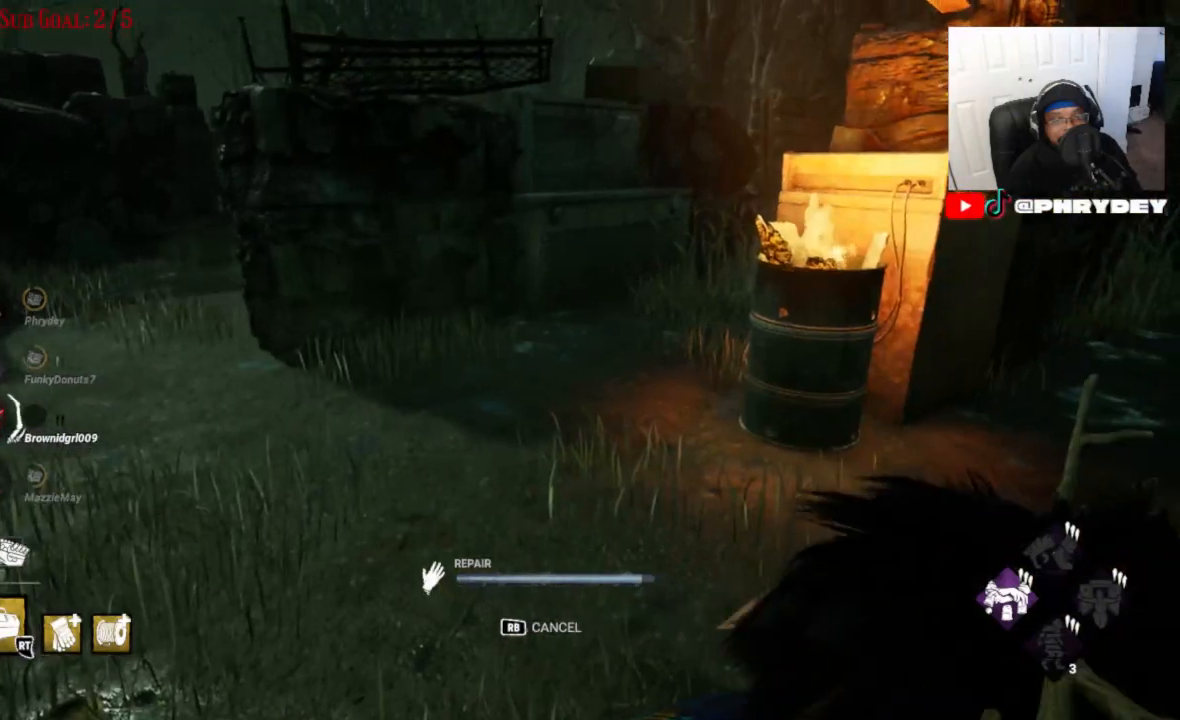
{"buttons": [], "left_stick": "center", "right_stick": "up-right", "events": []}
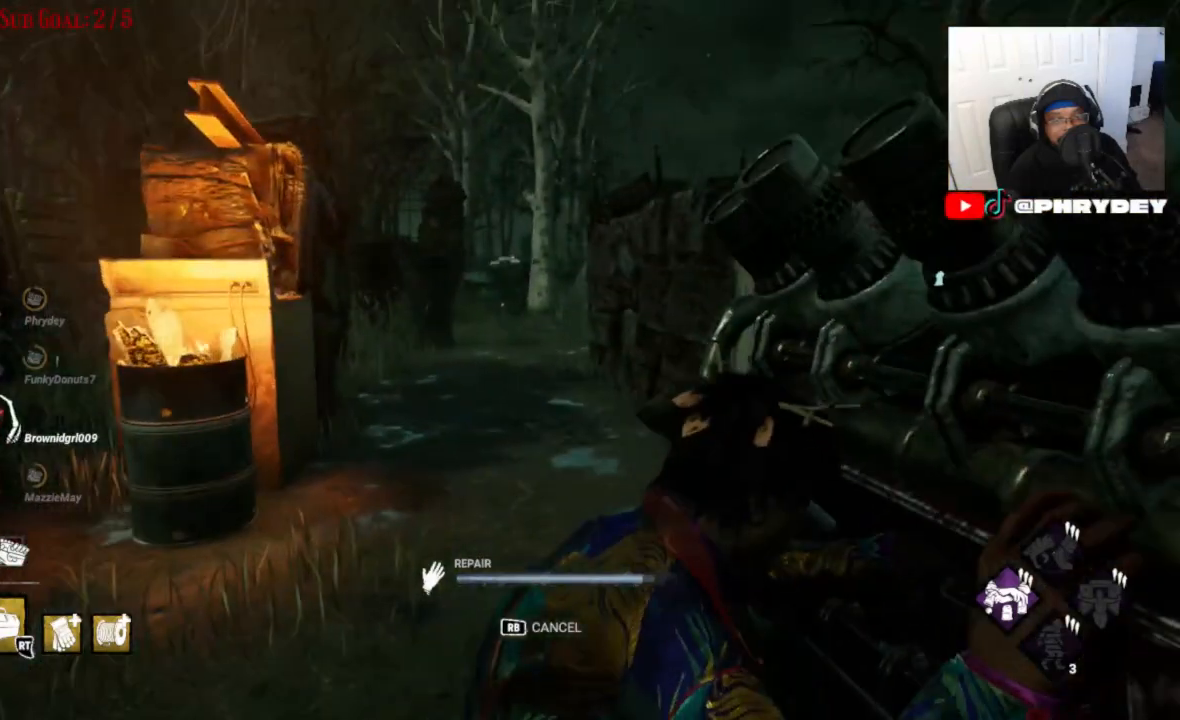
{"buttons": [], "left_stick": "center", "right_stick": "up-right", "events": []}
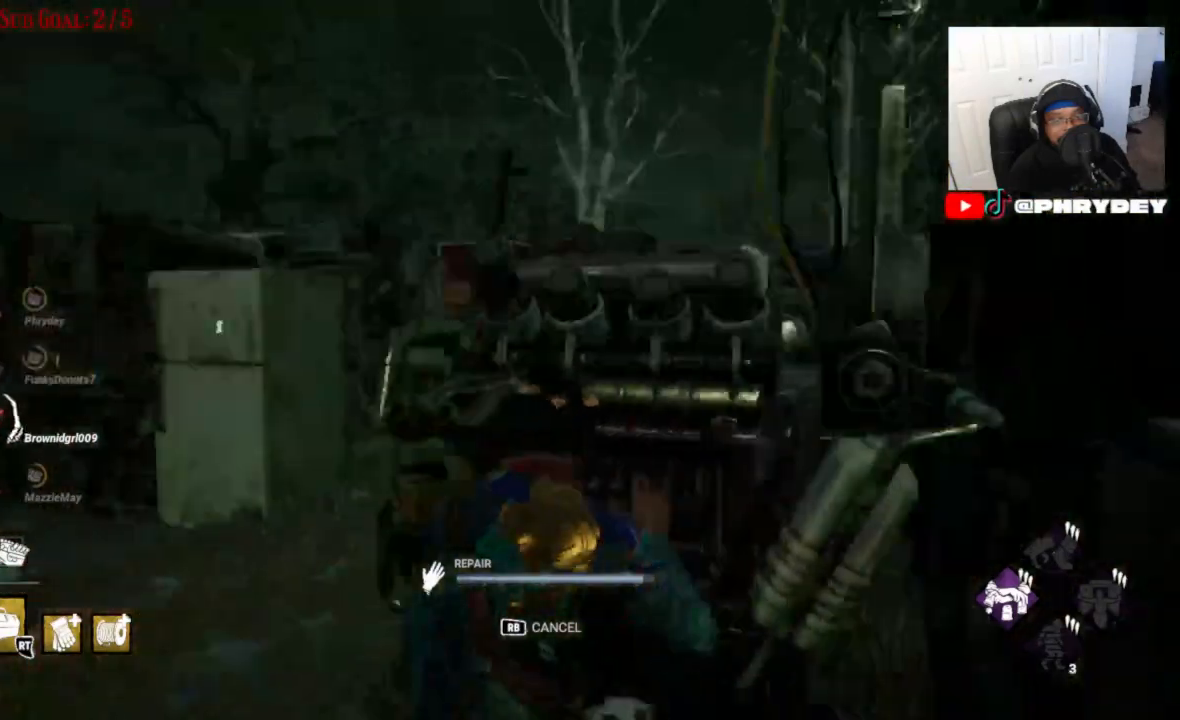
{"buttons": [], "left_stick": "center", "right_stick": "right", "events": [[467, "right_stick", "right"]]}
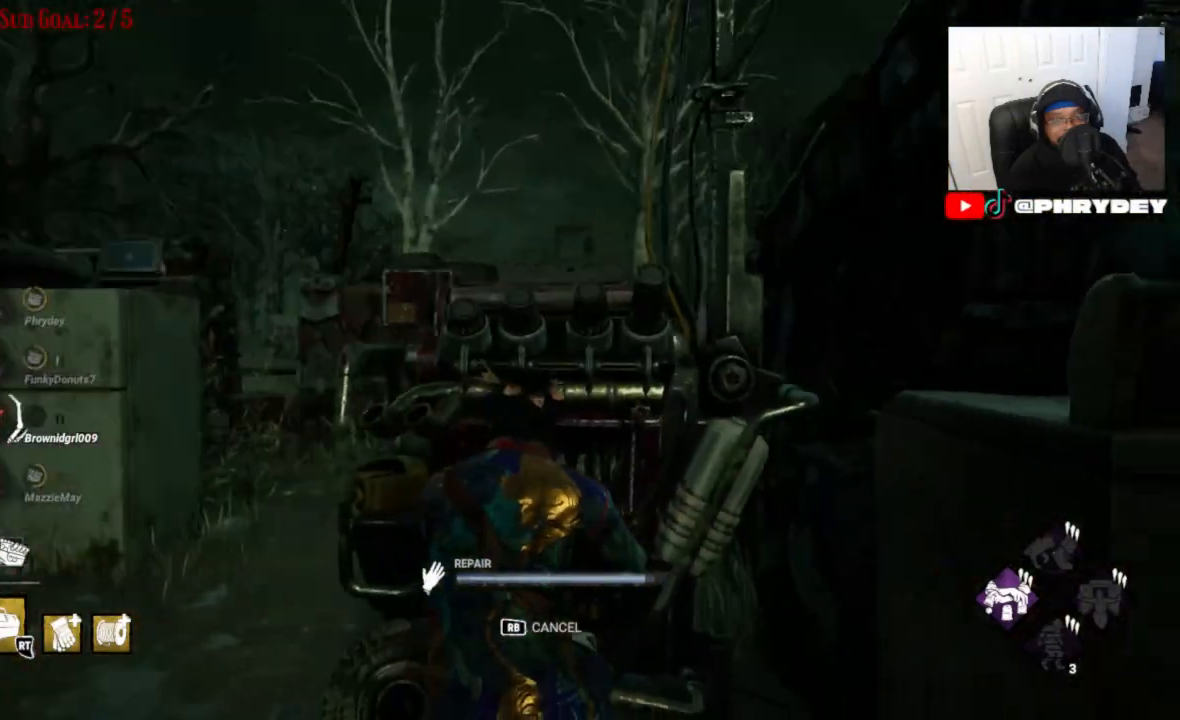
{"buttons": [], "left_stick": "center", "right_stick": "right", "events": []}
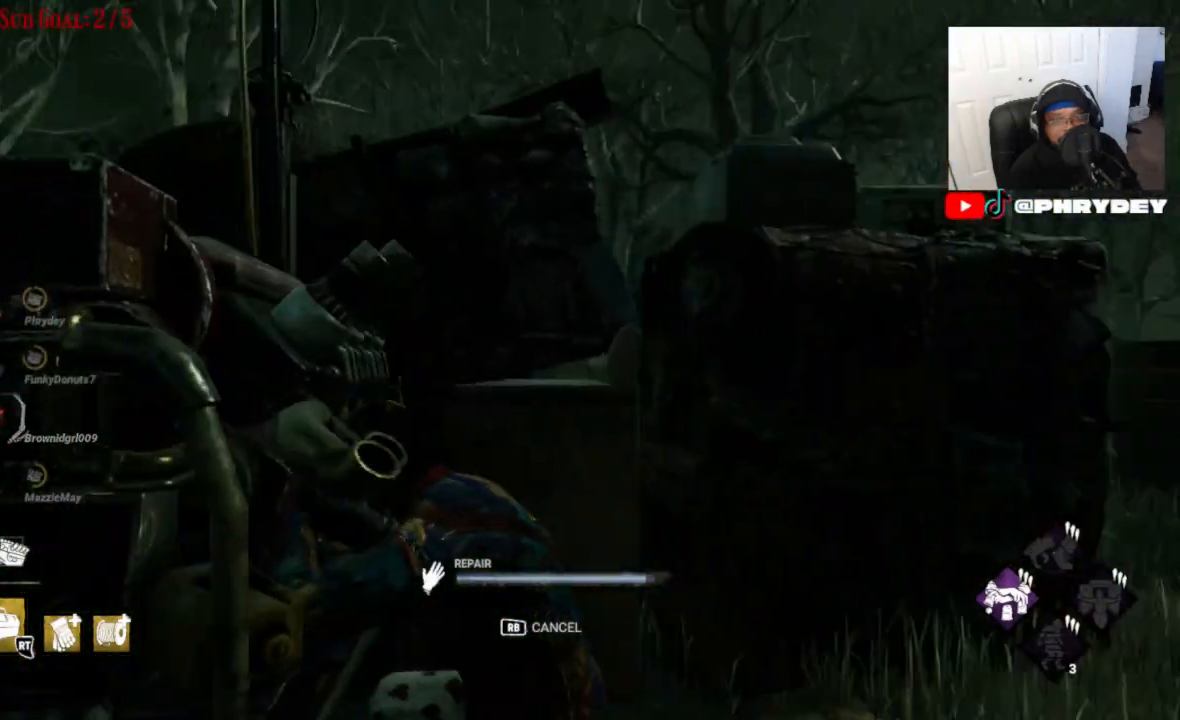
{"buttons": [], "left_stick": "center", "right_stick": "right", "events": []}
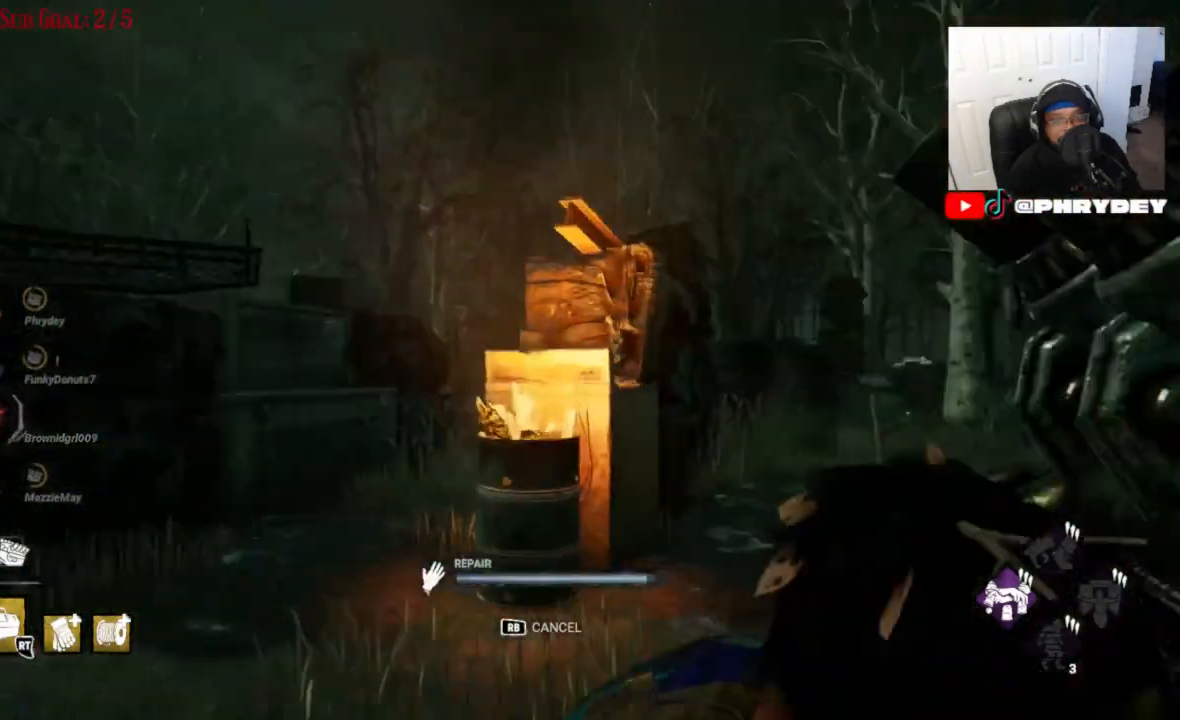
{"buttons": [], "left_stick": "center", "right_stick": "up-right", "events": [[501, "right_stick", "up-right"]]}
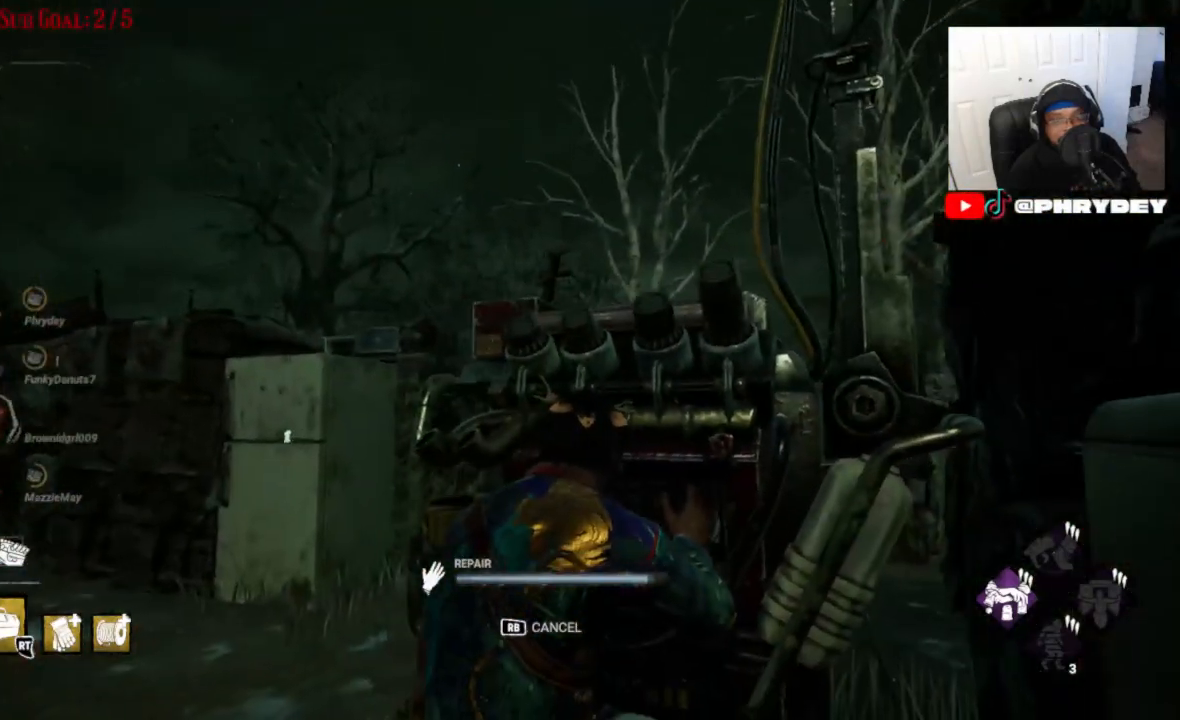
{"buttons": [], "left_stick": "center", "right_stick": "right", "events": [[467, "right_stick", "right"]]}
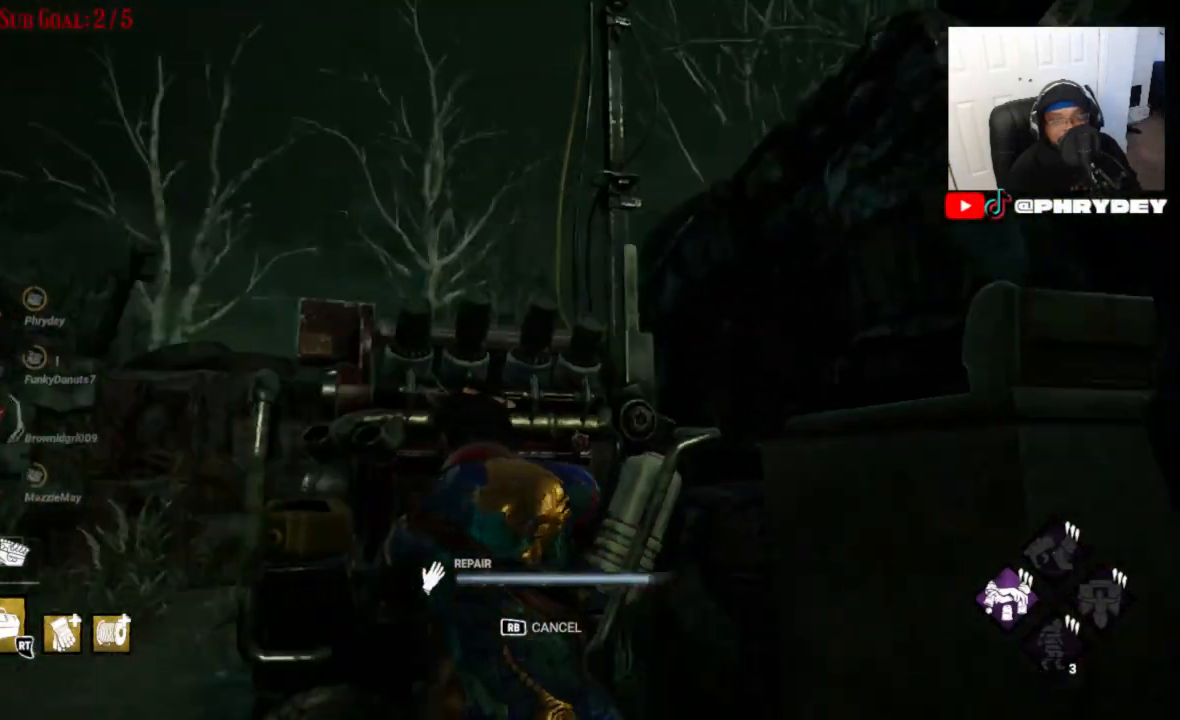
{"buttons": [], "left_stick": "center", "right_stick": "center", "events": [[234, "right_stick", "up-right"], [501, "right_stick", "center"]]}
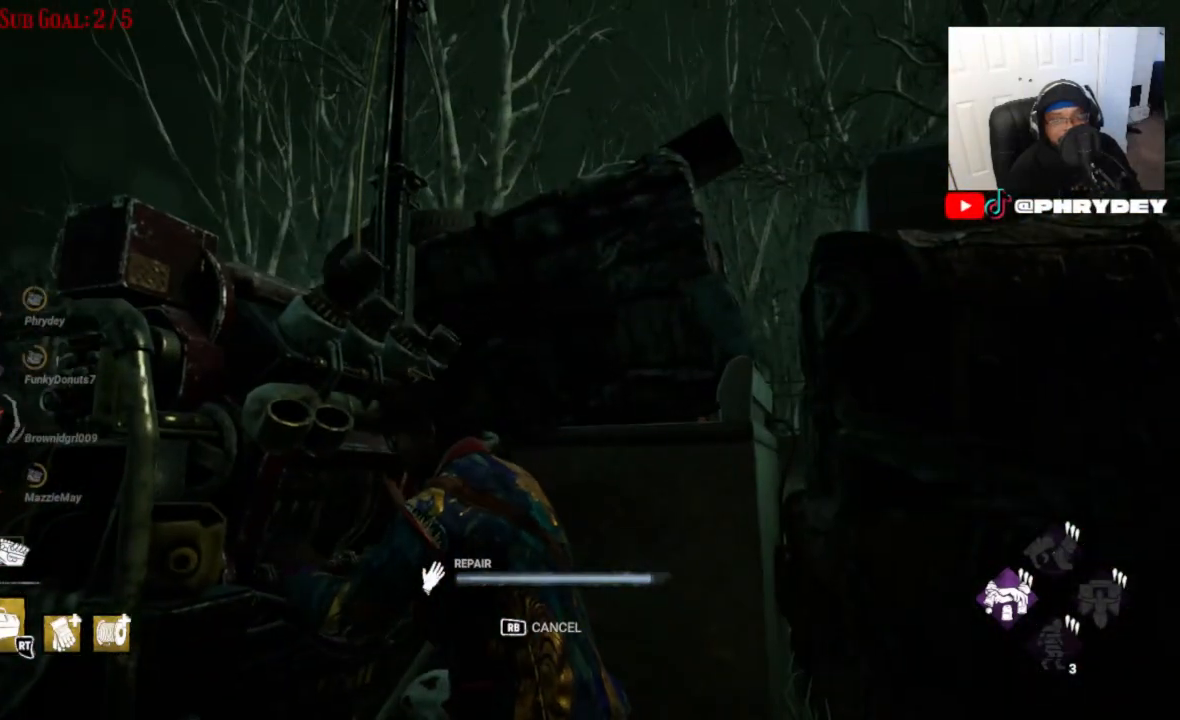
{"buttons": [], "left_stick": "center", "right_stick": "left", "events": [[234, "right_stick", "up-left"], [434, "right_stick", "left"]]}
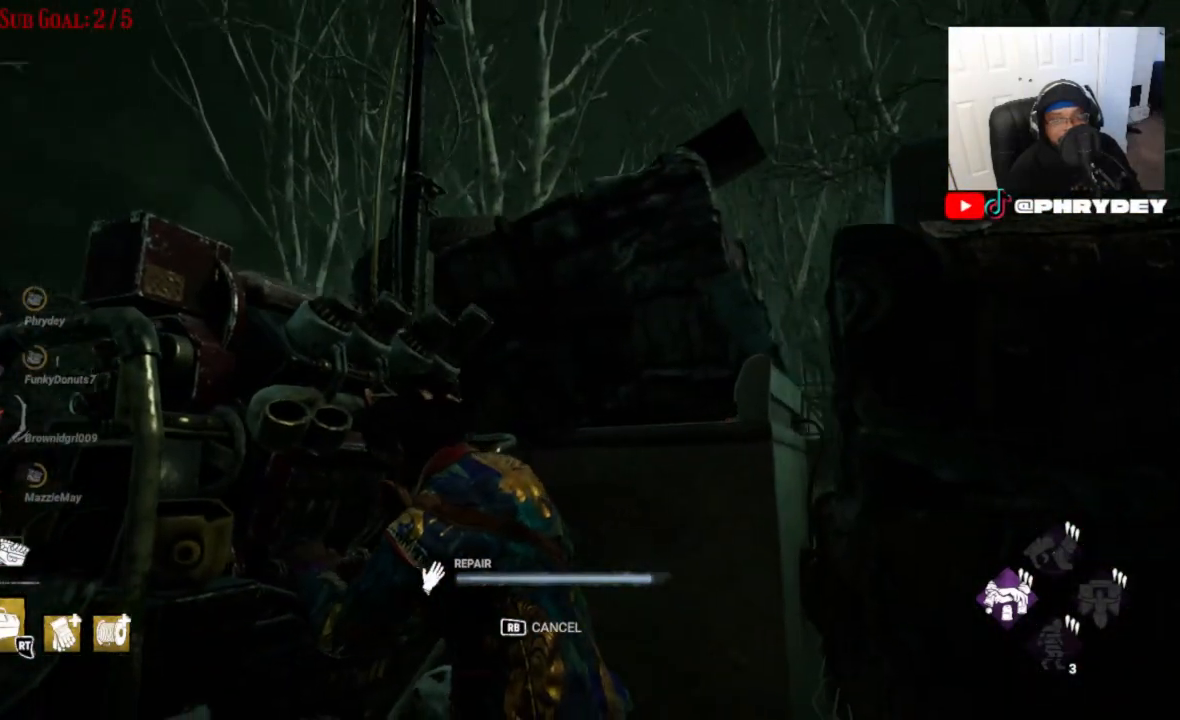
{"buttons": [], "left_stick": "center", "right_stick": "left", "events": [[167, "left_stick", "left"], [234, "left_stick", "center"]]}
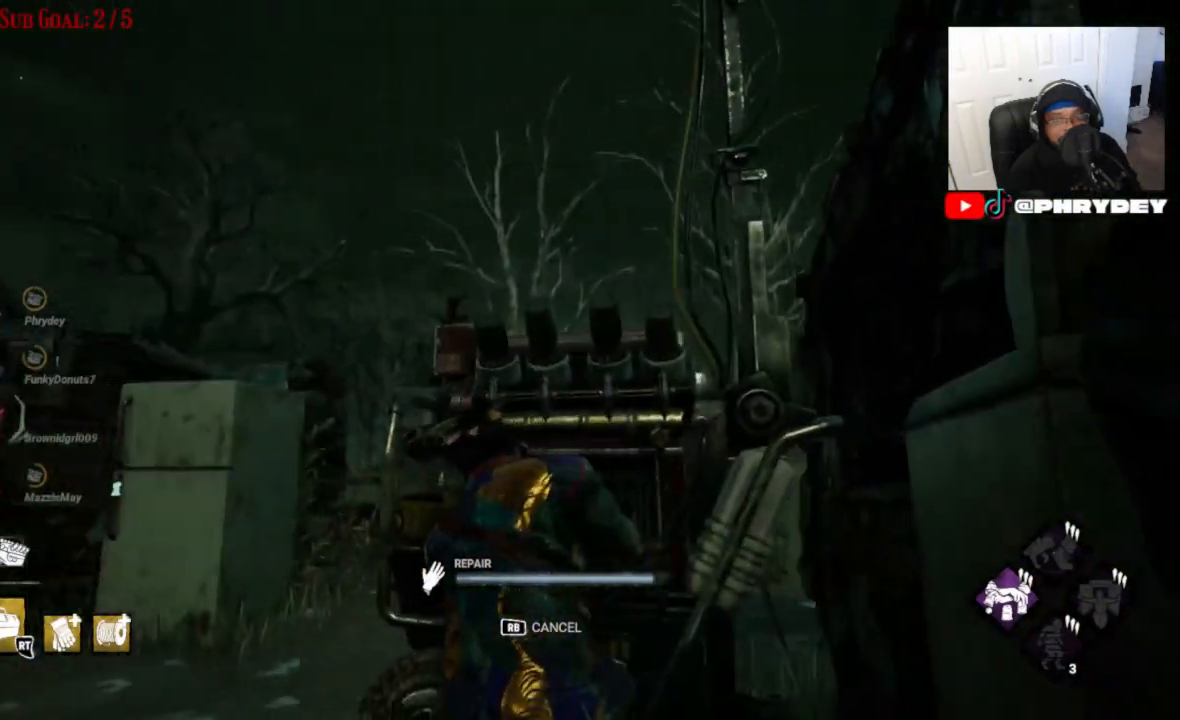
{"buttons": [], "left_stick": "center", "right_stick": "down-left", "events": [[67, "right_stick", "center"], [300, "right_stick", "down-left"]]}
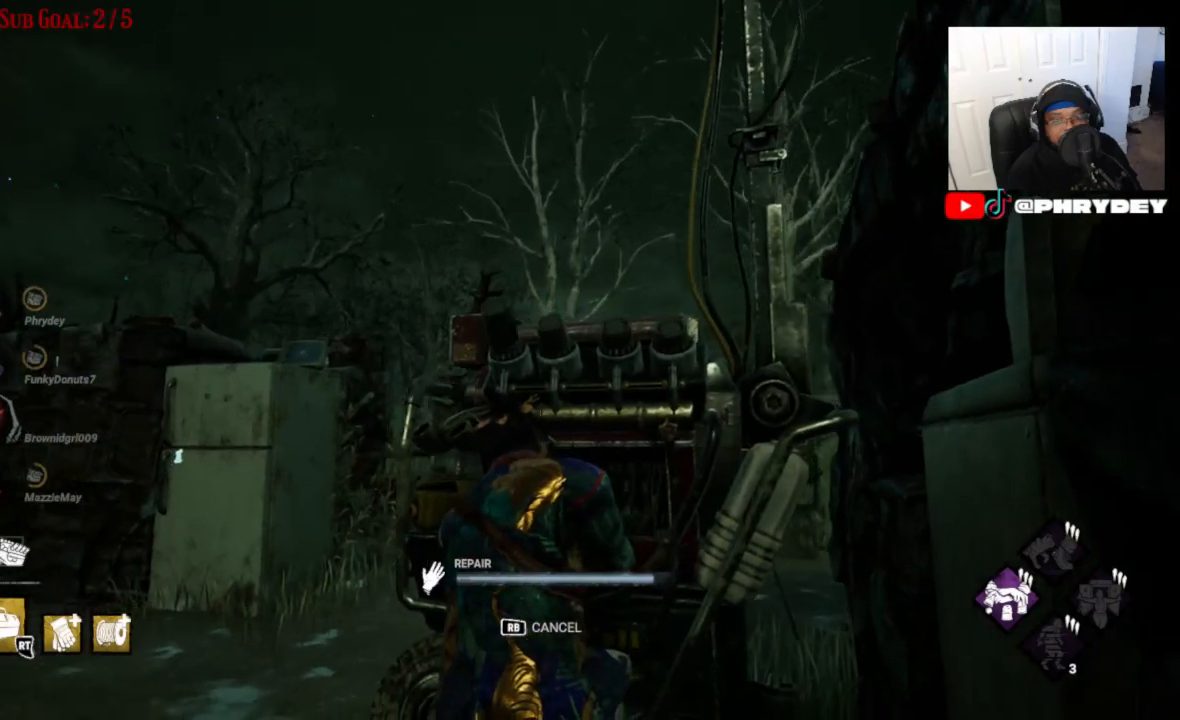
{"buttons": [], "left_stick": "center", "right_stick": "left", "events": [[267, "left_stick", "up"], [367, "right_stick", "left"], [434, "left_stick", "center"]]}
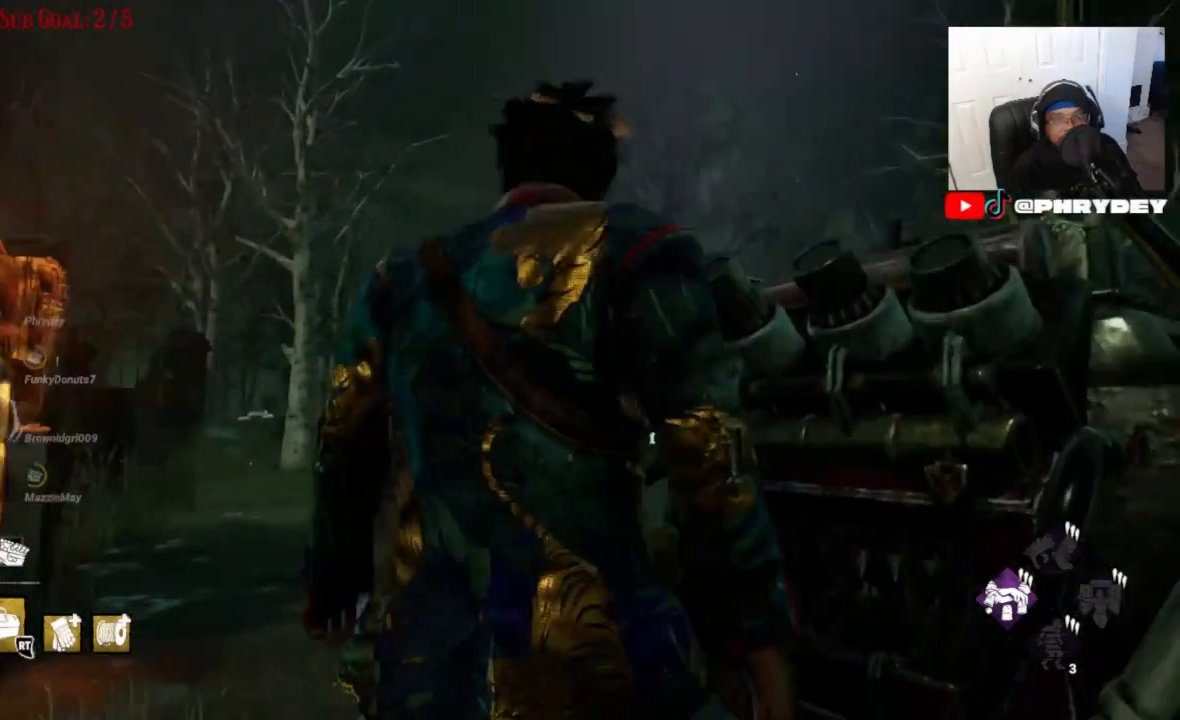
{"buttons": ["L1"], "left_stick": "up", "right_stick": "left", "events": [[167, "left_stick", "up"], [334, "L1", "down"]]}
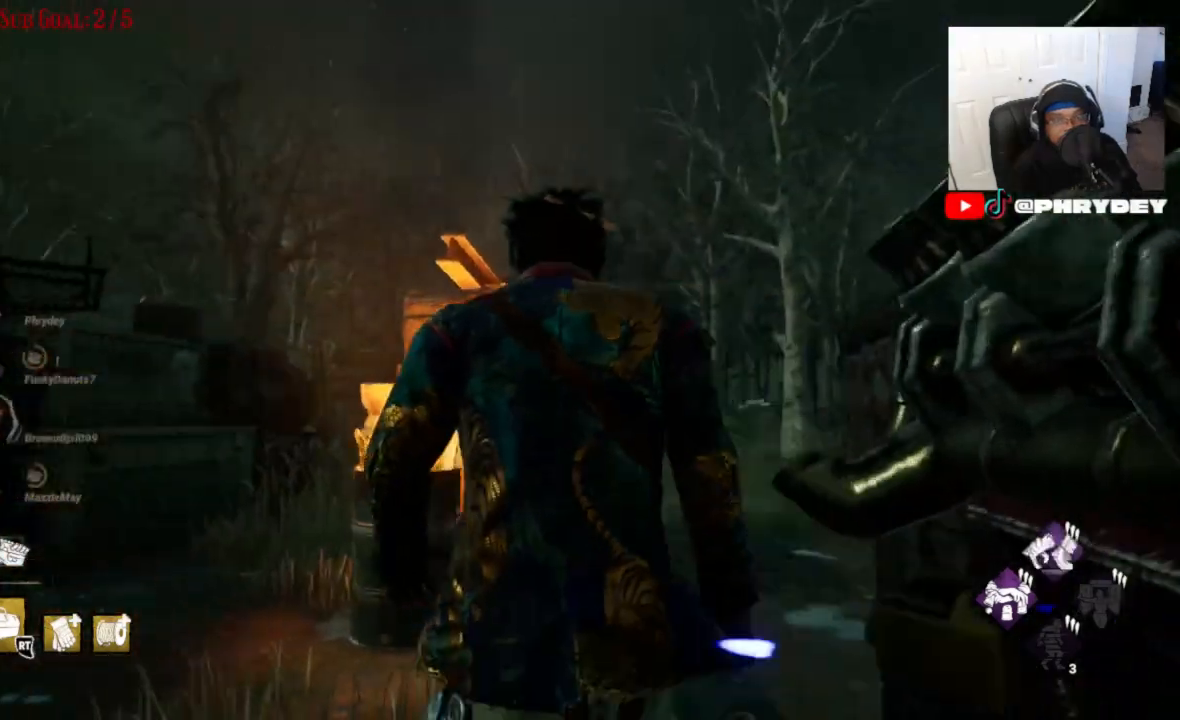
{"buttons": ["L1"], "left_stick": "up-left", "right_stick": "down-left", "events": [[34, "right_stick", "down-left"], [134, "left_stick", "up-left"]]}
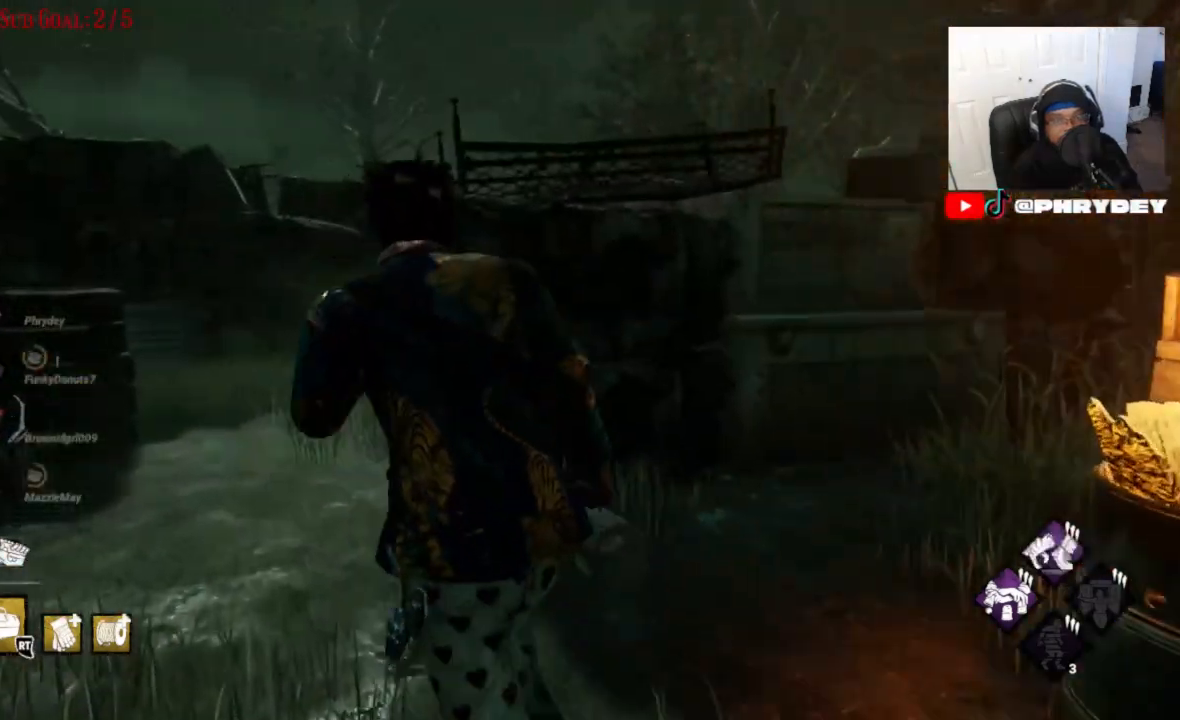
{"buttons": ["L1"], "left_stick": "up-left", "right_stick": "left", "events": [[67, "right_stick", "left"], [367, "right_stick", "center"], [500, "right_stick", "left"]]}
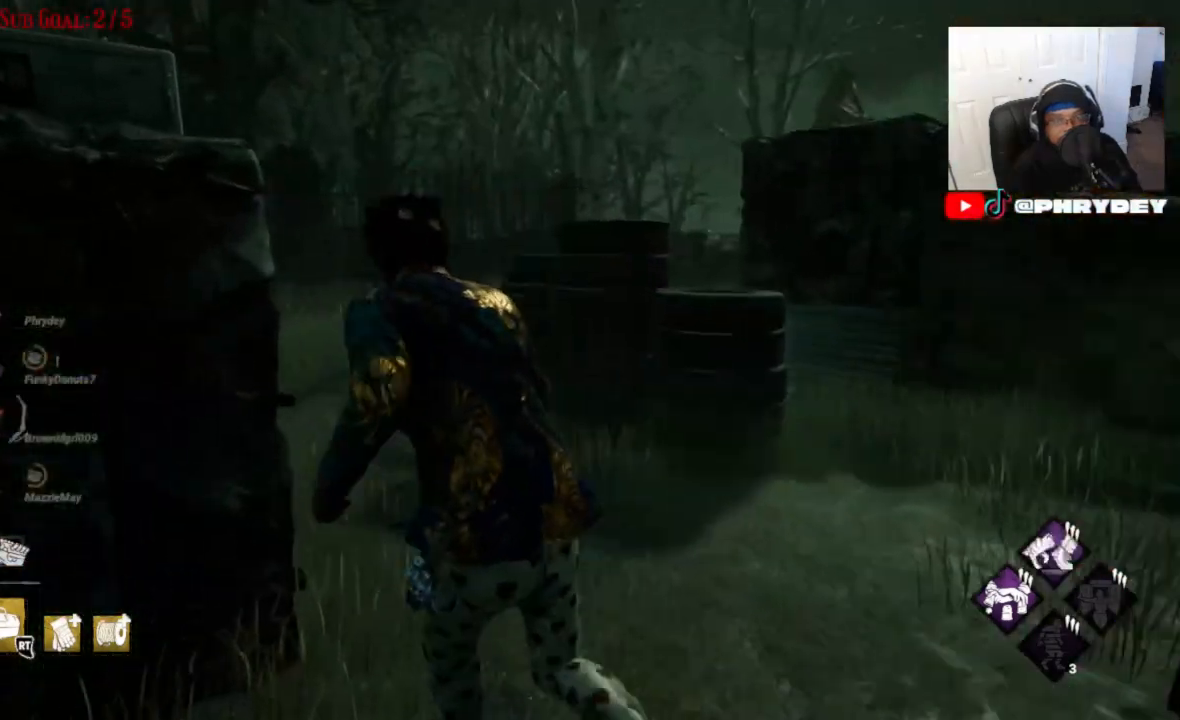
{"buttons": [], "left_stick": "center", "right_stick": "center", "events": [[167, "left_stick", "up"], [267, "right_stick", "center"], [468, "left_stick", "center"], [501, "L1", "up"]]}
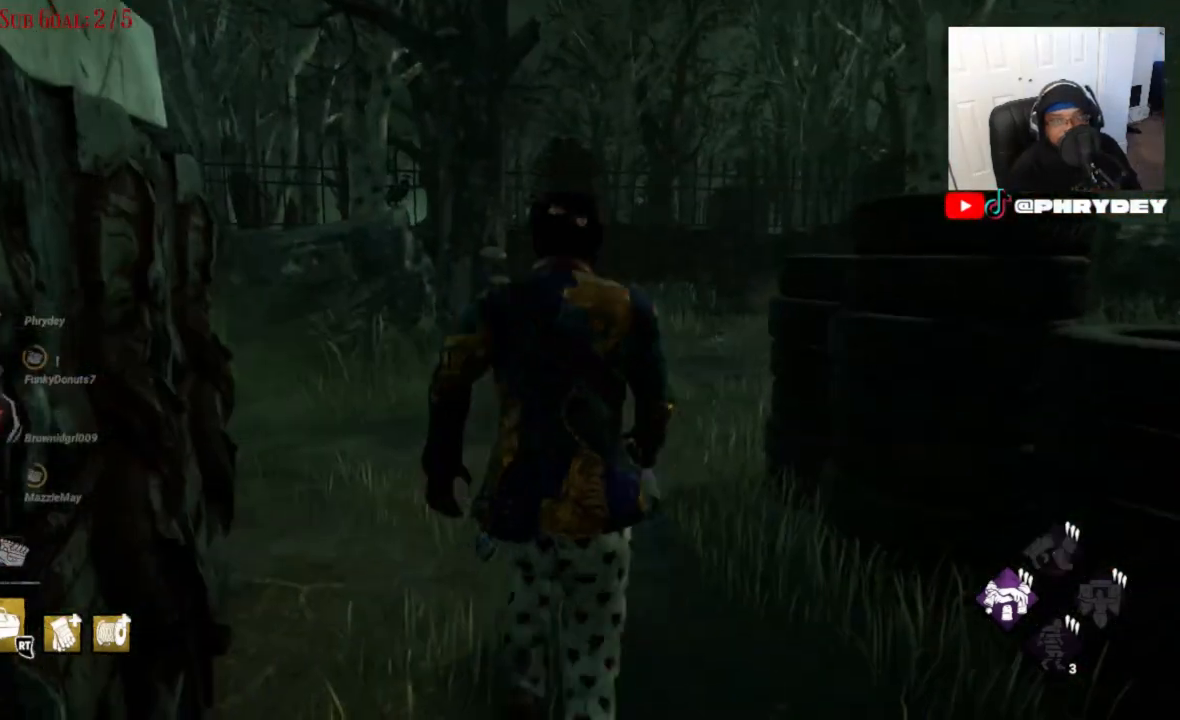
{"buttons": ["L1"], "left_stick": "up-left", "right_stick": "left", "events": [[133, "right_stick", "right"], [267, "left_stick", "up"], [300, "L1", "down"], [367, "left_stick", "up-left"], [367, "right_stick", "center"], [467, "right_stick", "left"]]}
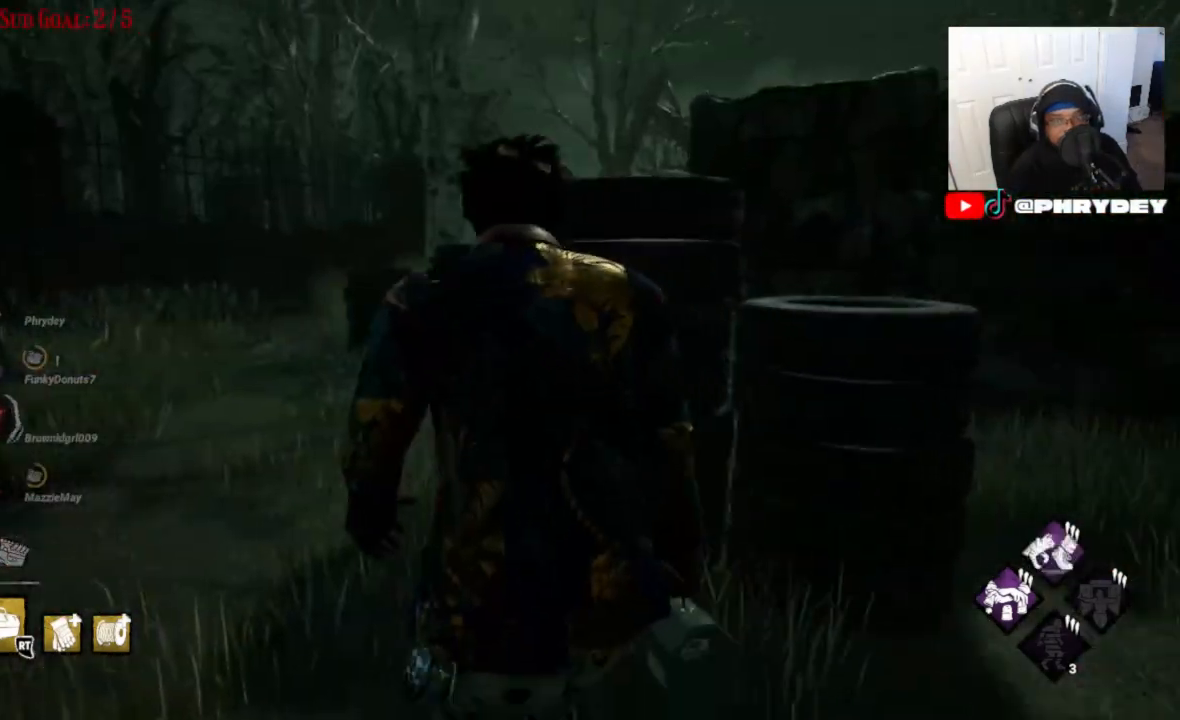
{"buttons": ["L1"], "left_stick": "up", "right_stick": "right", "events": [[201, "left_stick", "up"], [267, "right_stick", "center"], [501, "right_stick", "right"]]}
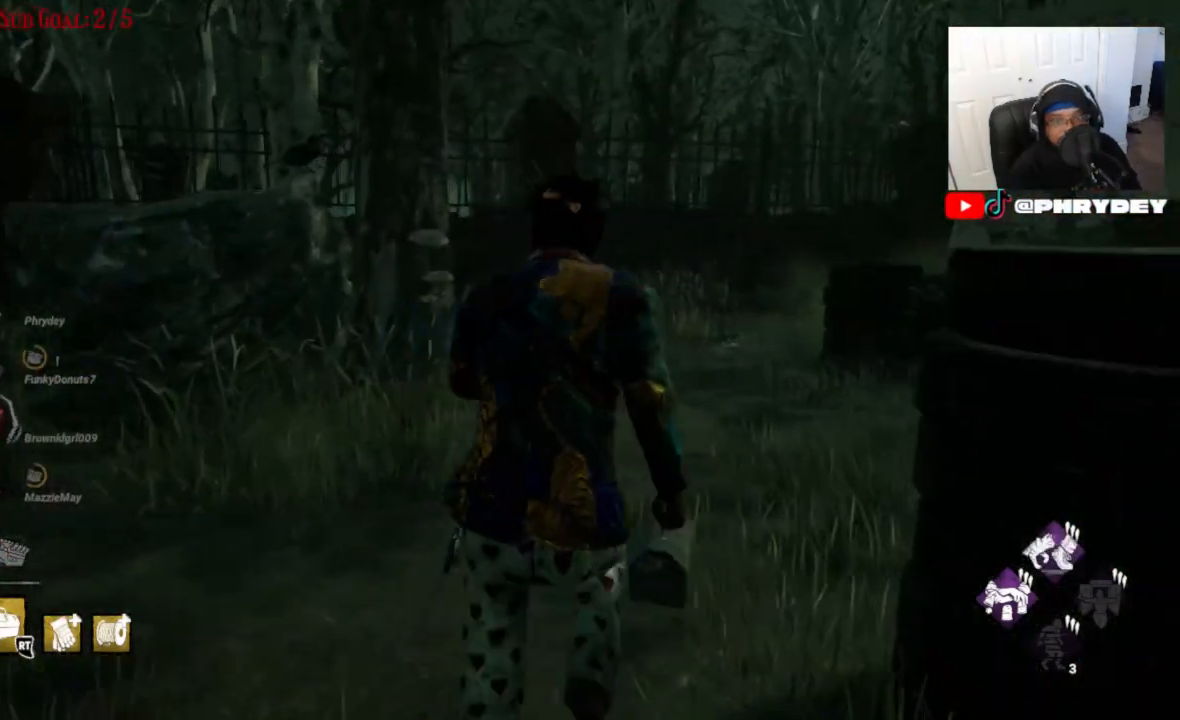
{"buttons": ["L1"], "left_stick": "up", "right_stick": "right", "events": [[267, "right_stick", "down-right"], [367, "right_stick", "center"], [467, "right_stick", "right"]]}
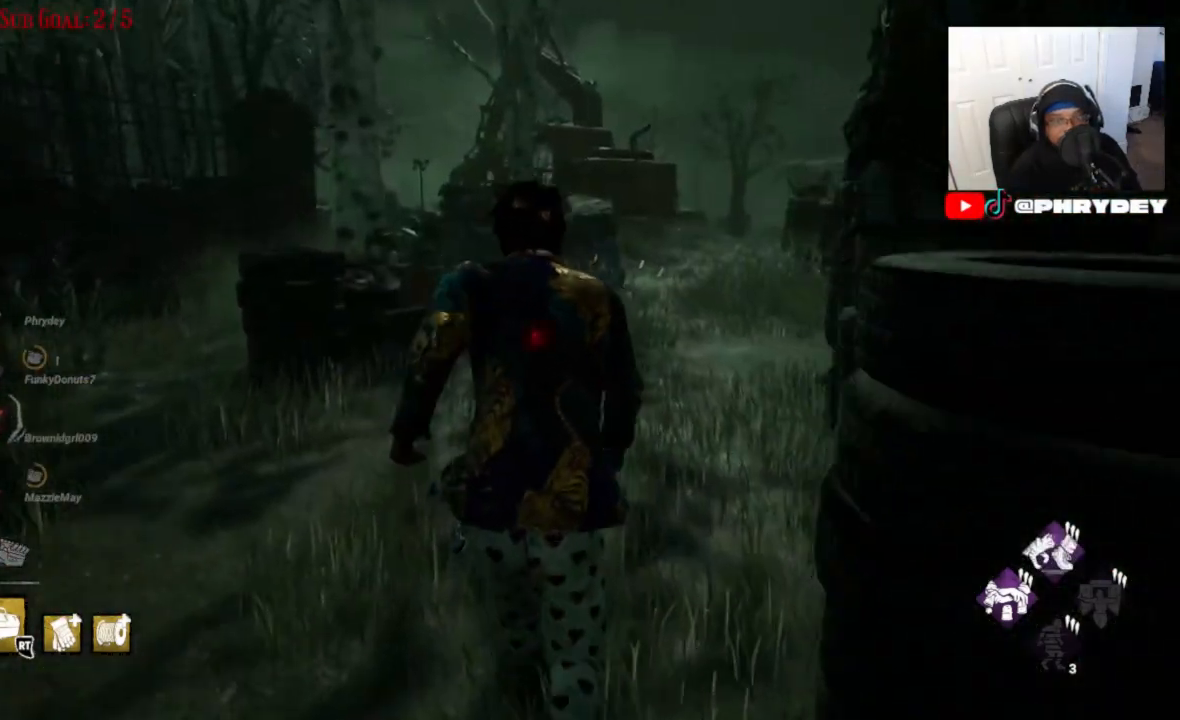
{"buttons": [], "left_stick": "up-right", "right_stick": "center", "events": [[167, "right_stick", "center"], [267, "left_stick", "up-right"], [267, "right_stick", "right"], [301, "L1", "up"], [468, "right_stick", "center"]]}
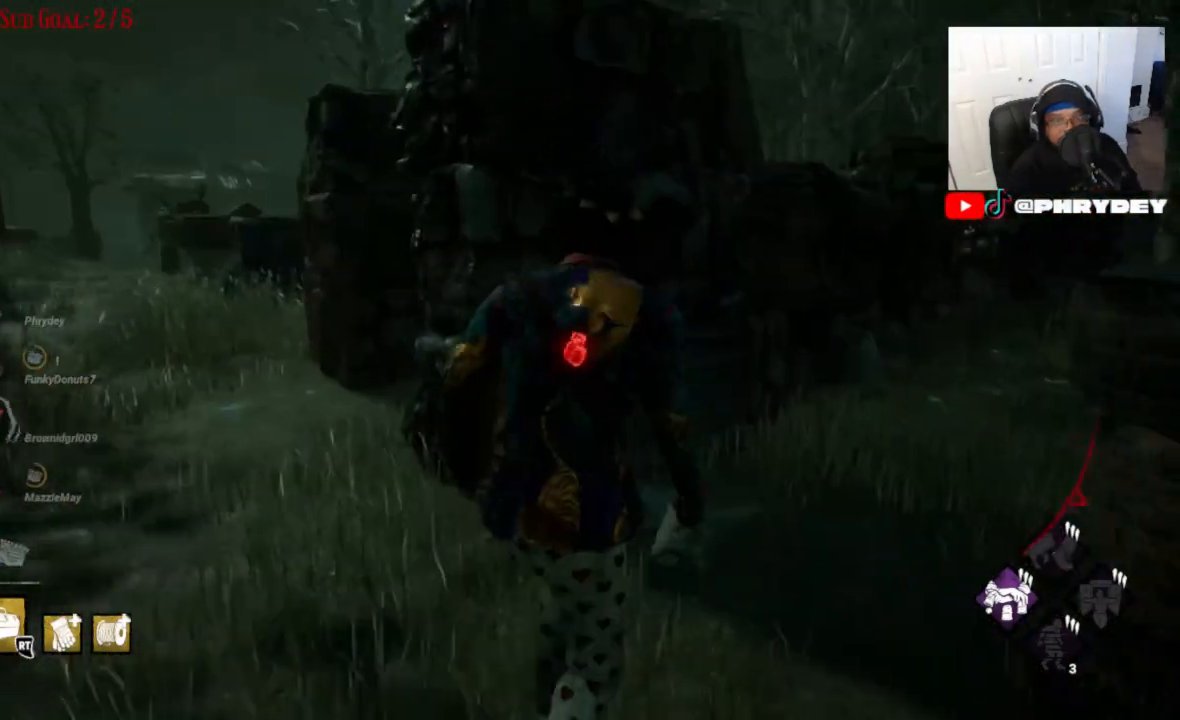
{"buttons": [], "left_stick": "up", "right_stick": "left", "events": [[300, "right_stick", "left"], [334, "left_stick", "up"]]}
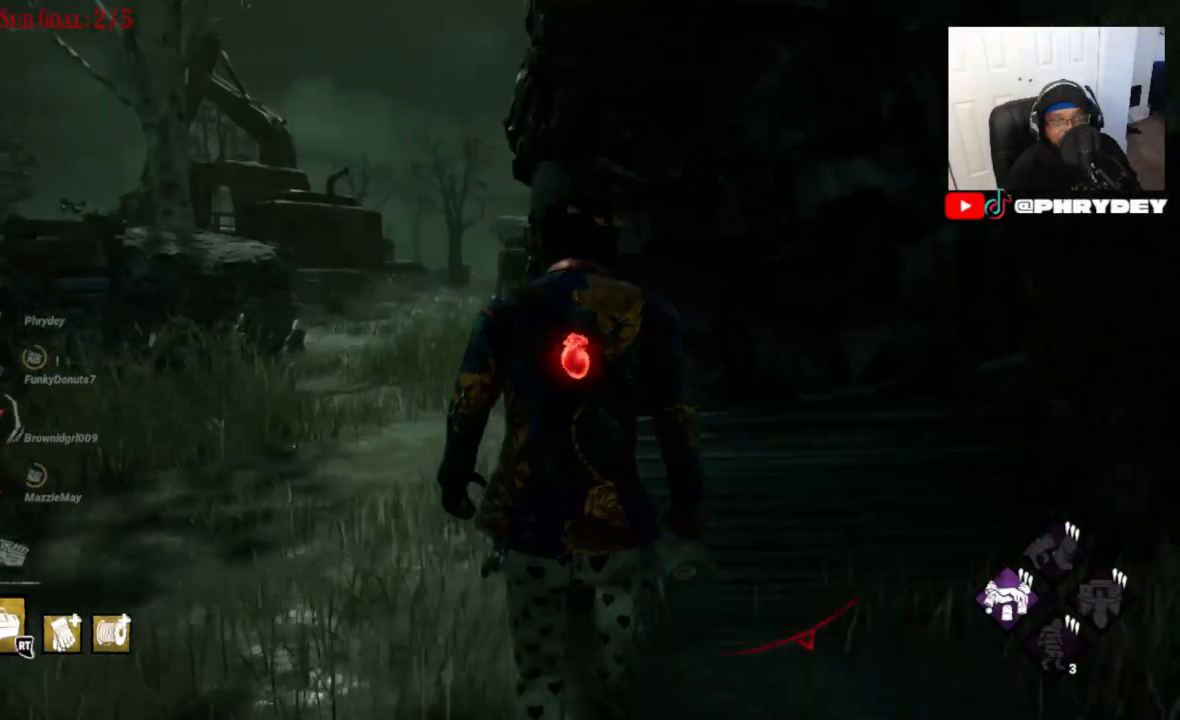
{"buttons": [], "left_stick": "center", "right_stick": "center", "events": [[67, "right_stick", "center"], [401, "left_stick", "center"]]}
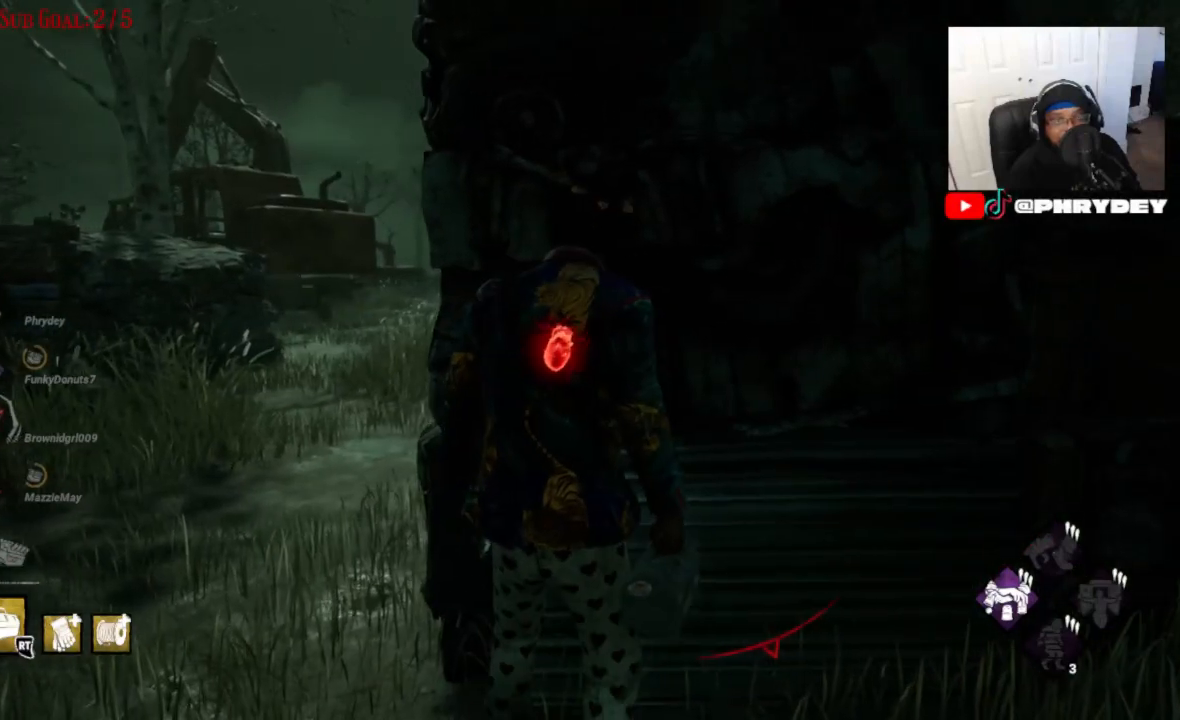
{"buttons": [], "left_stick": "center", "right_stick": "center", "events": []}
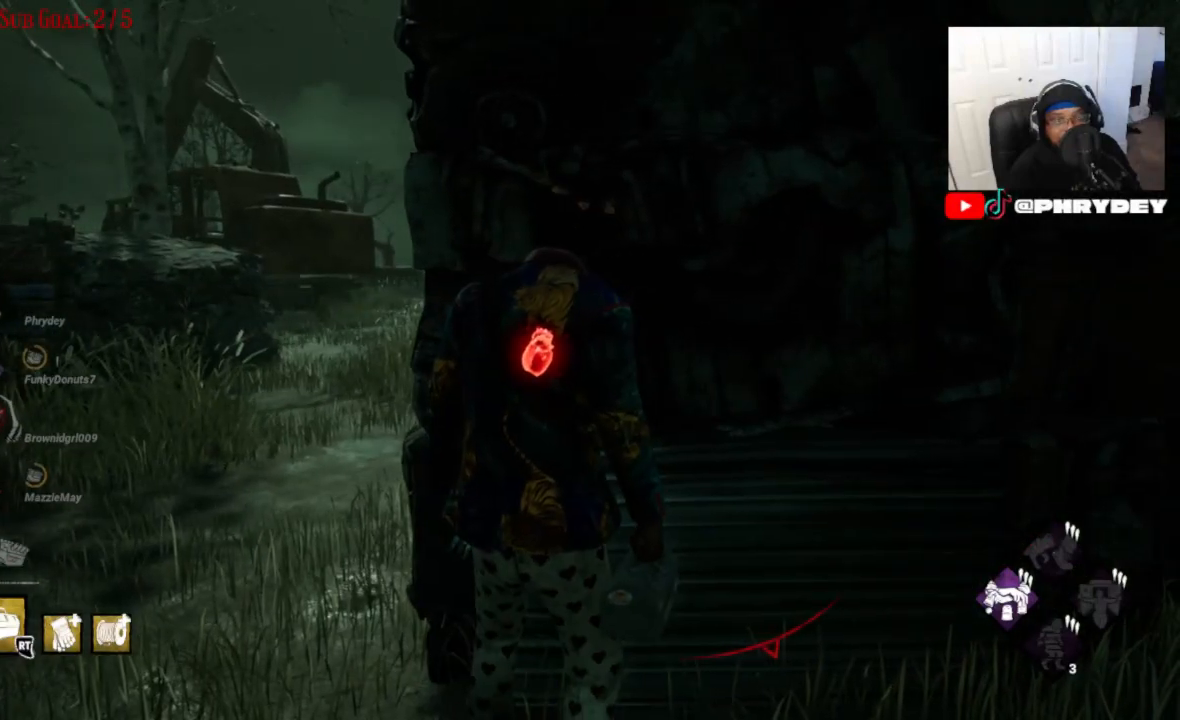
{"buttons": [], "left_stick": "center", "right_stick": "down-right", "events": [[401, "right_stick", "down-right"]]}
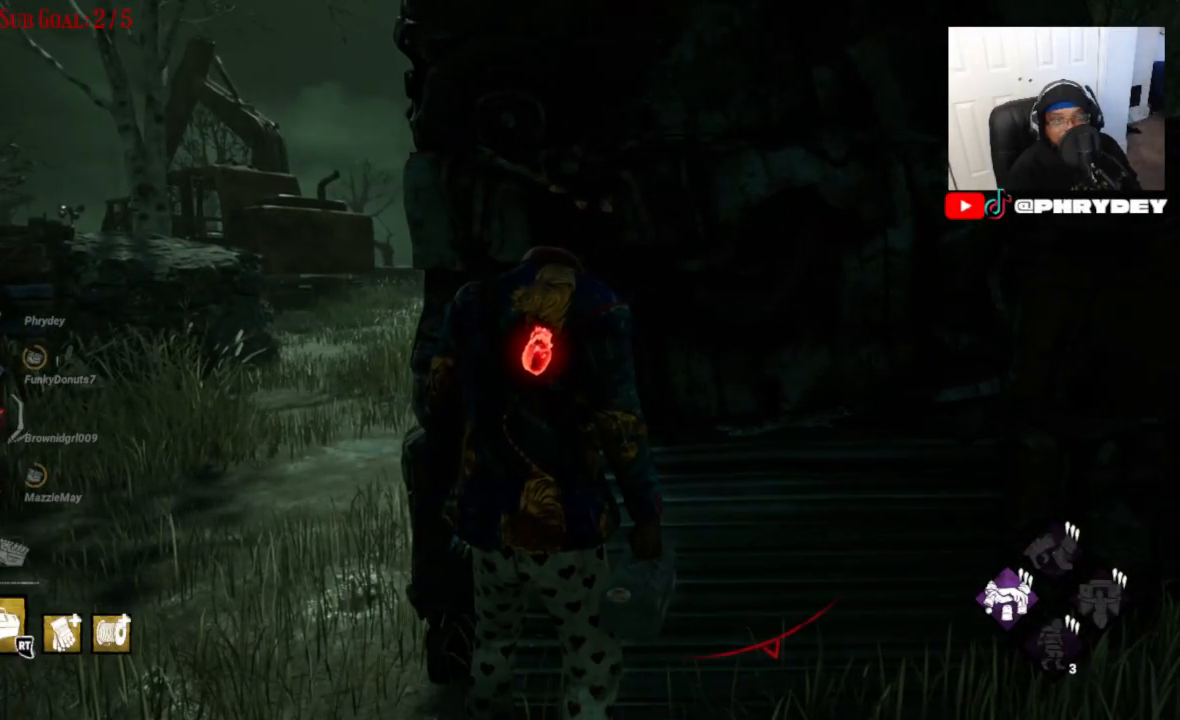
{"buttons": [], "left_stick": "center", "right_stick": "center", "events": [[100, "right_stick", "center"]]}
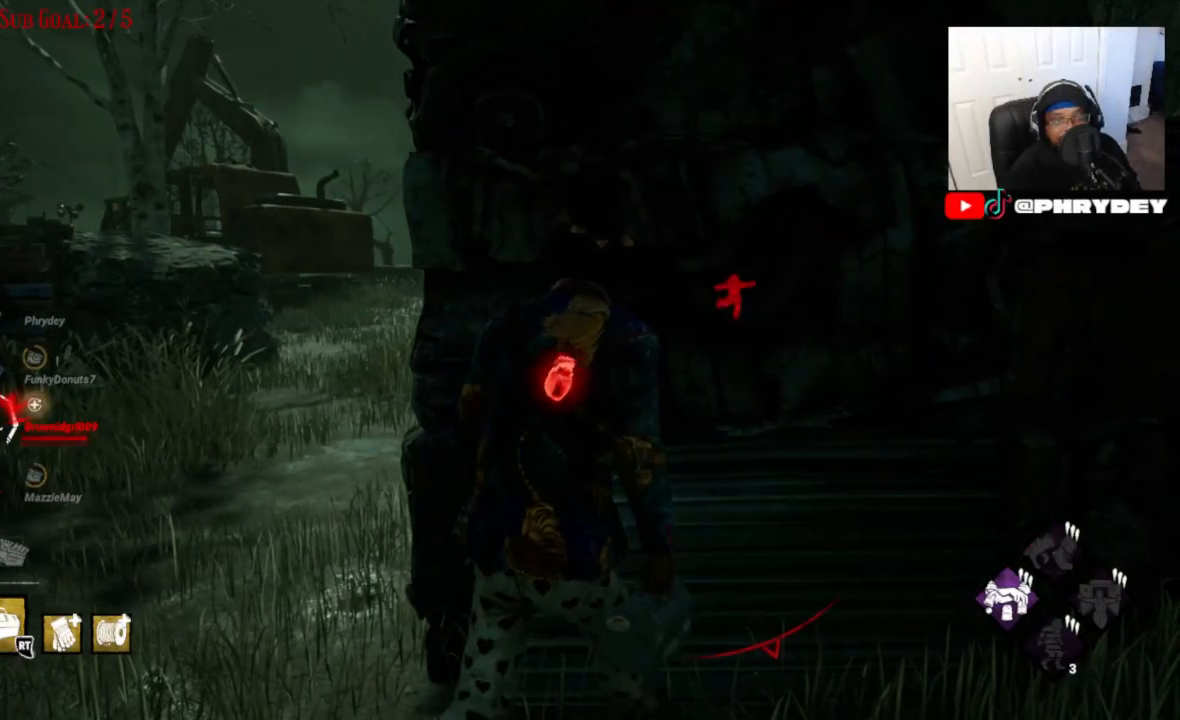
{"buttons": [], "left_stick": "left", "right_stick": "right", "events": [[167, "right_stick", "right"], [267, "left_stick", "up-left"], [301, "right_stick", "center"], [434, "right_stick", "right"], [501, "left_stick", "left"]]}
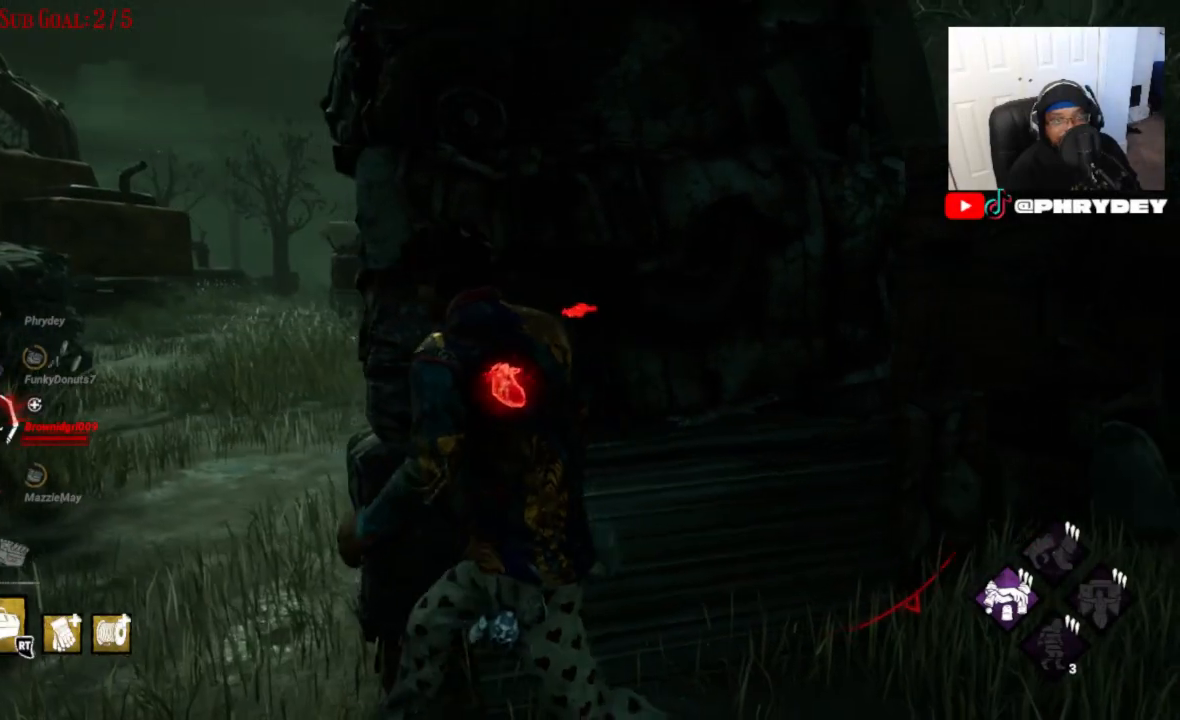
{"buttons": ["L1"], "left_stick": "up-left", "right_stick": "right", "events": [[334, "left_stick", "up-left"], [367, "L1", "down"]]}
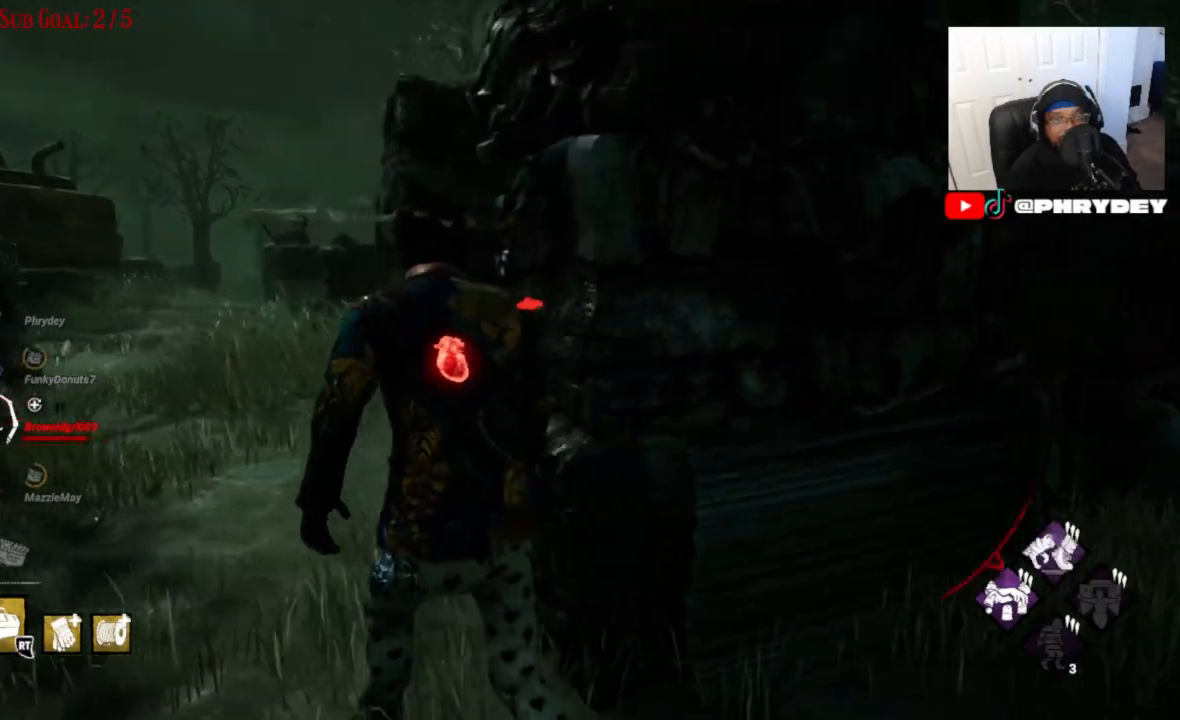
{"buttons": ["L1"], "left_stick": "up-left", "right_stick": "down-right", "events": [[234, "right_stick", "center"], [434, "right_stick", "down-right"]]}